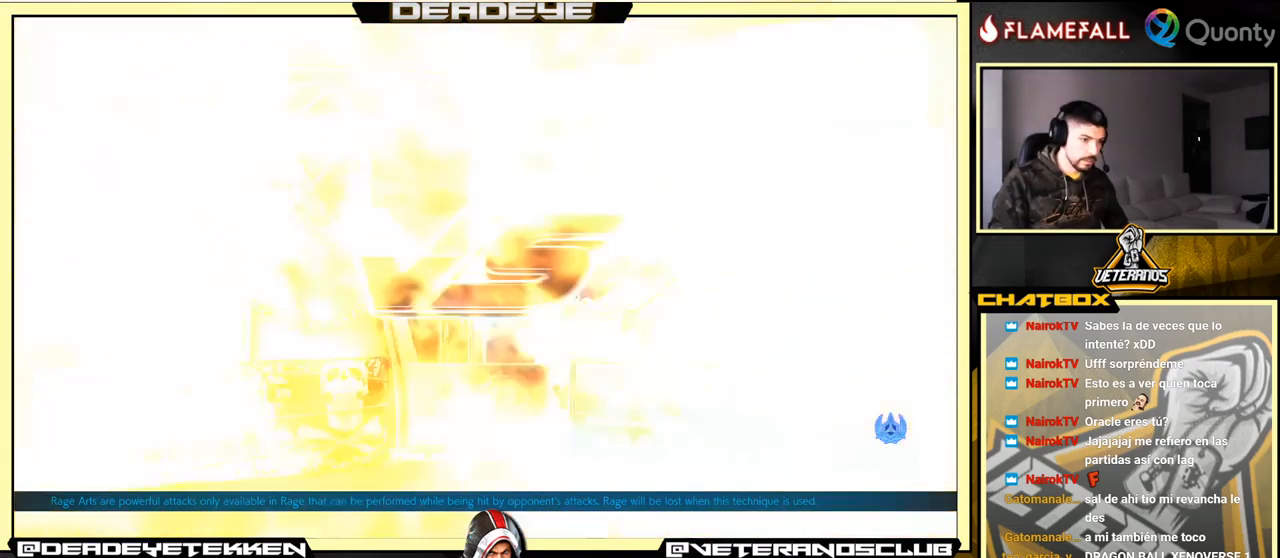
Gameplay with a controller (arcade stick); each line is a JSON object with the inputs held at the frame after it. "events" lists button and stick changes between this image and that frame as [ms after this image, input, new state], when the widget could be followed in between. Not read: L3 R3.
{"buttons": [], "left_stick": "center", "events": [[84, "CROSS", "down"], [184, "CROSS", "up"]]}
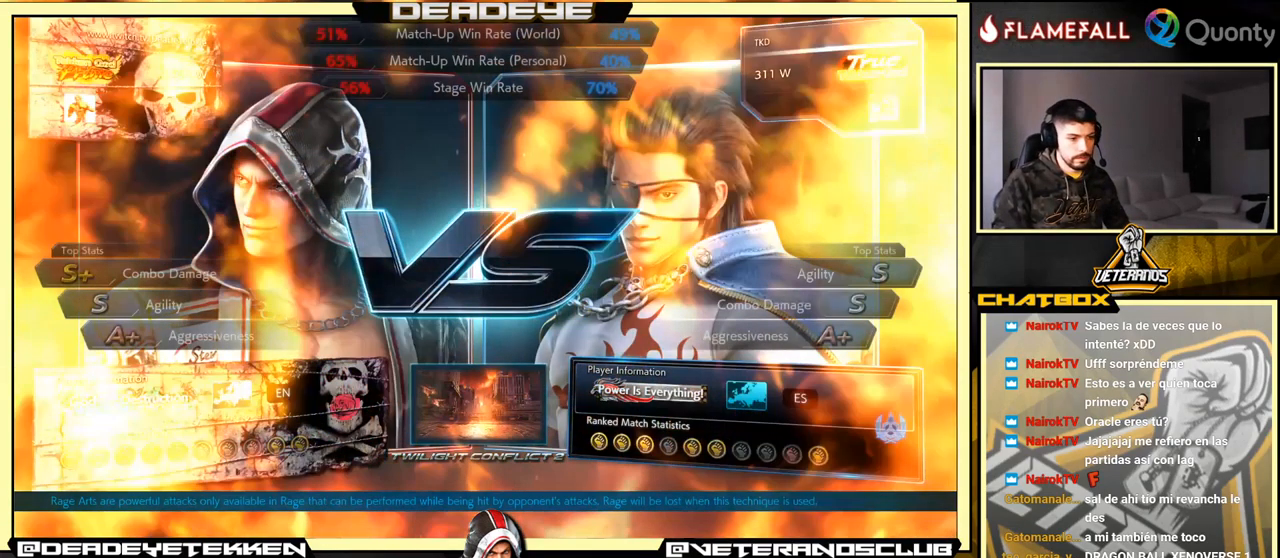
{"buttons": [], "left_stick": "center", "events": [[100, "CROSS", "down"], [234, "CROSS", "up"]]}
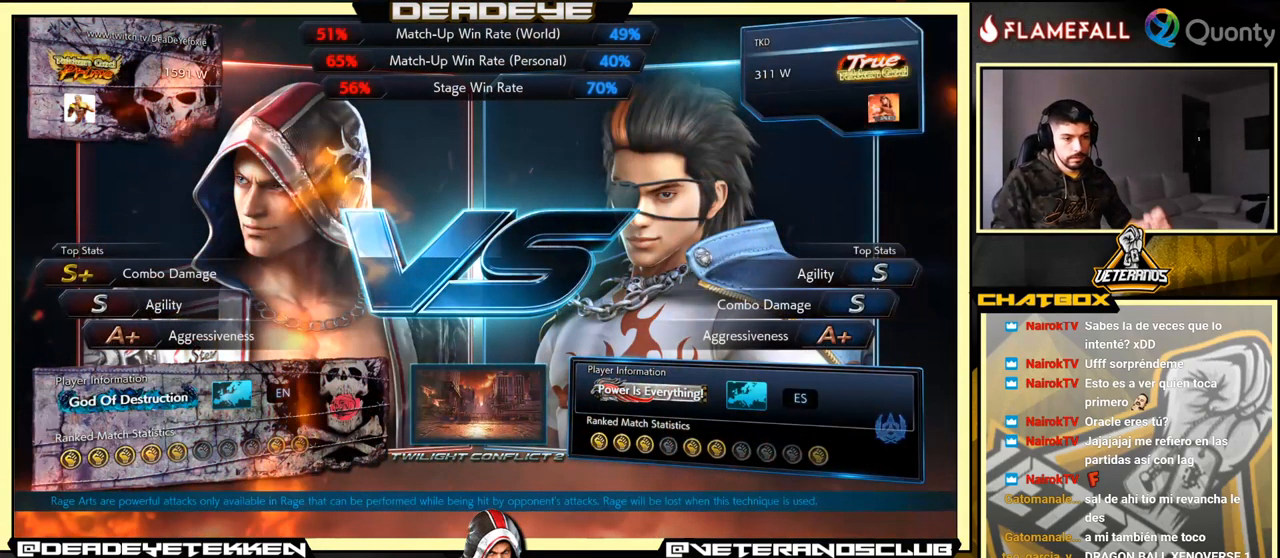
{"buttons": [], "left_stick": "center", "events": []}
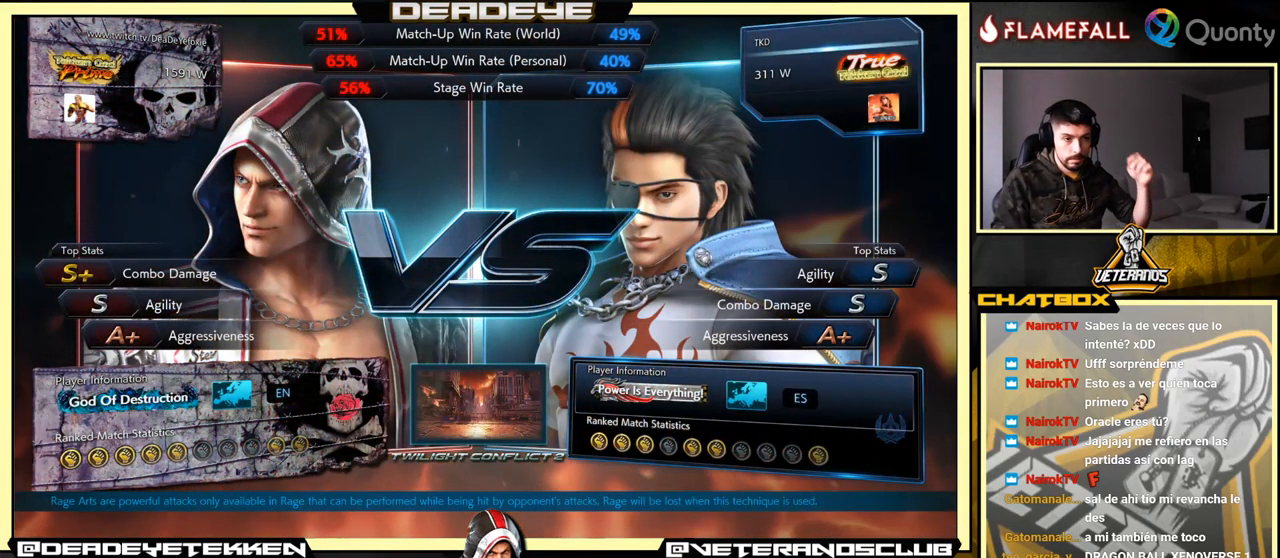
{"buttons": [], "left_stick": "center", "events": []}
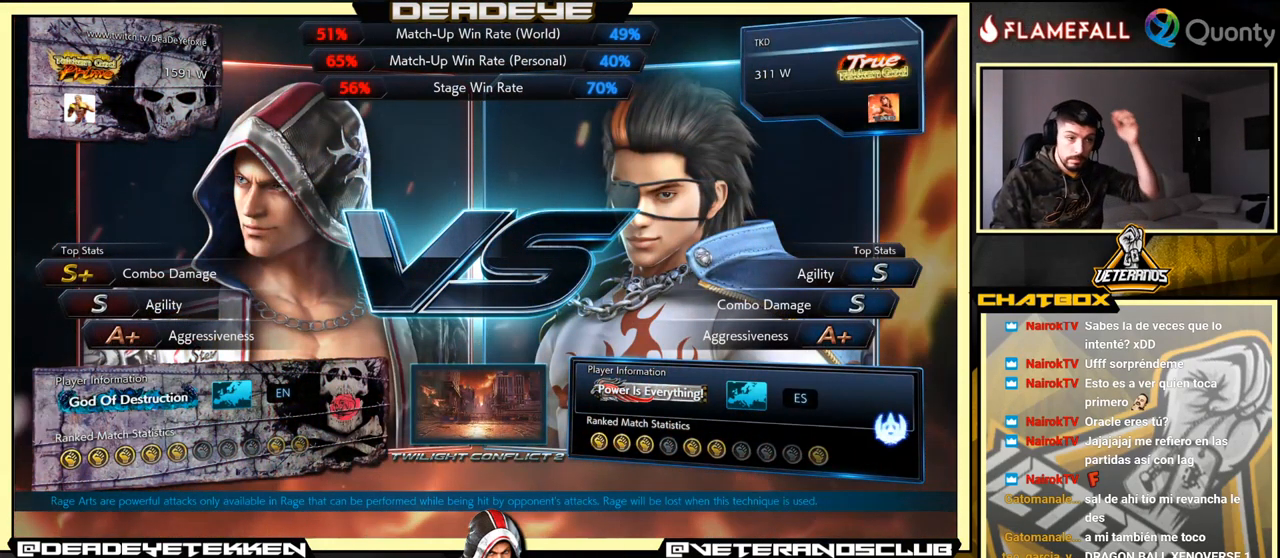
{"buttons": ["CROSS"], "left_stick": "center", "events": [[200, "CROSS", "down"]]}
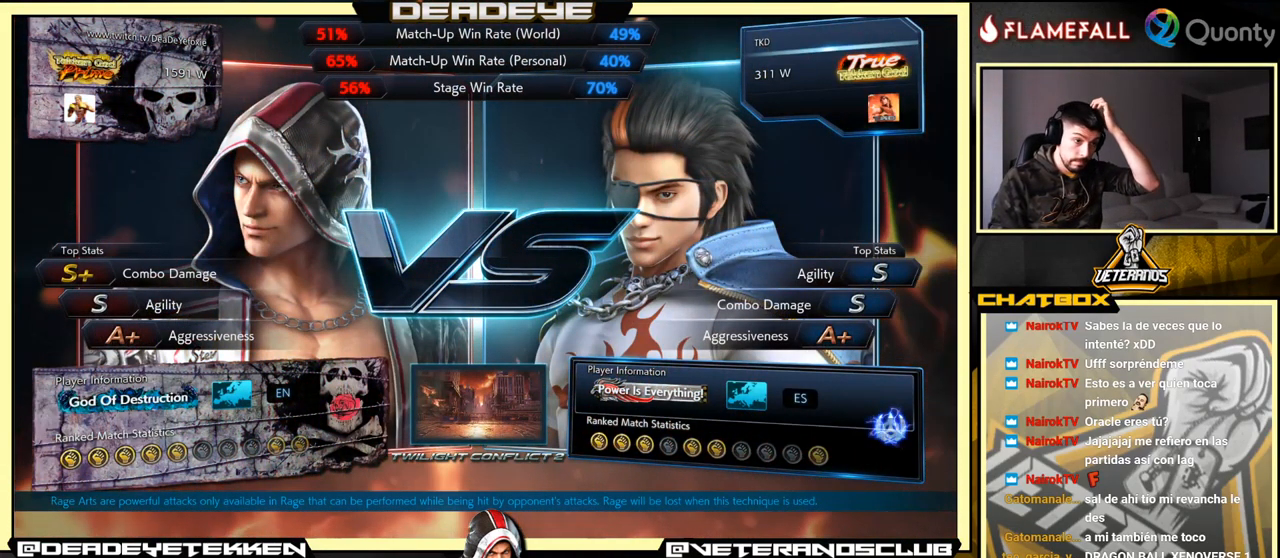
{"buttons": ["CROSS"], "left_stick": "center", "events": []}
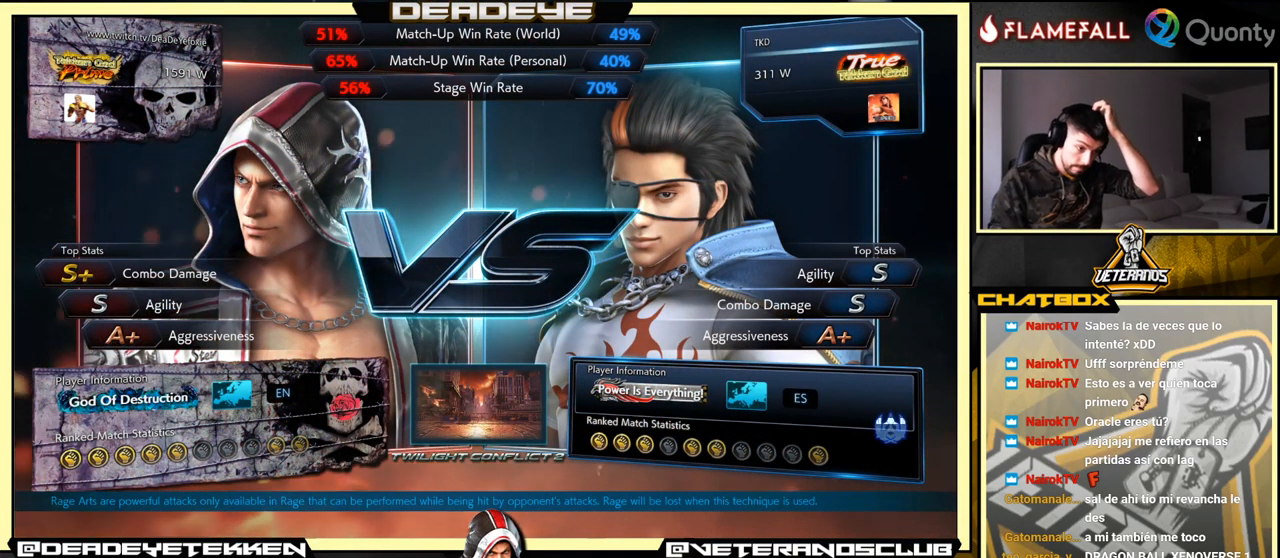
{"buttons": ["CROSS"], "left_stick": "center", "events": []}
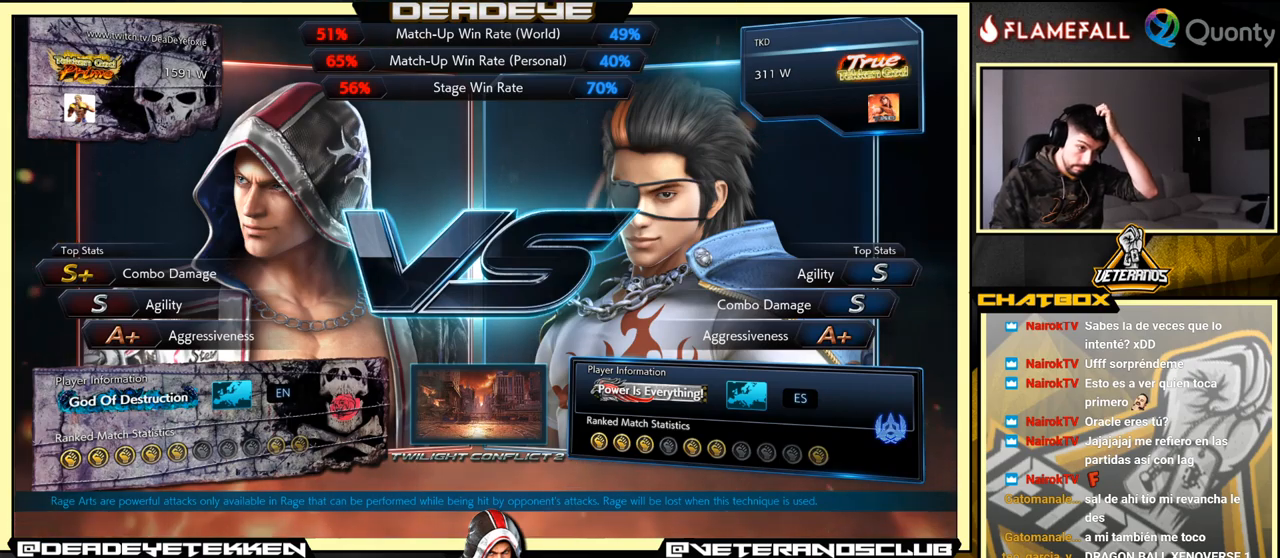
{"buttons": ["CROSS"], "left_stick": "center", "events": []}
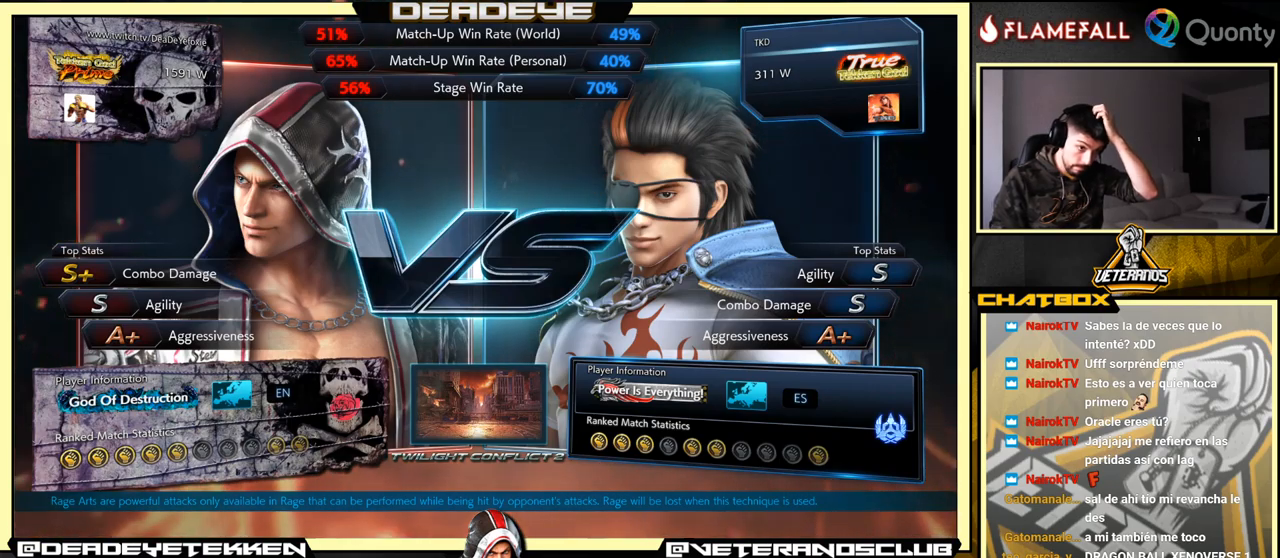
{"buttons": [], "left_stick": "center", "events": [[216, "CROSS", "up"]]}
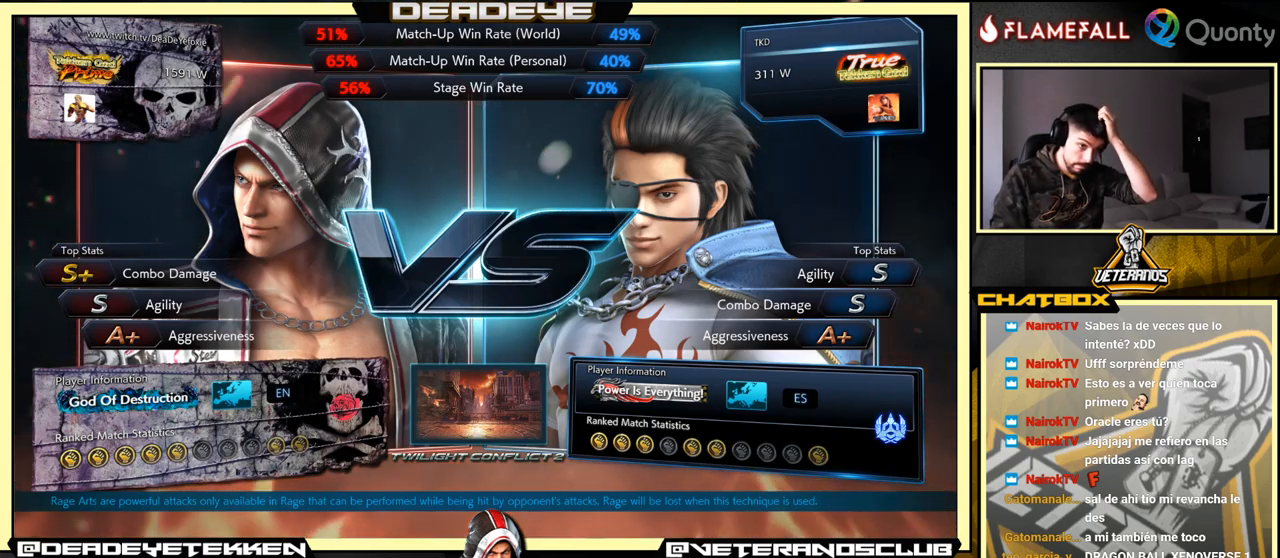
{"buttons": [], "left_stick": "center", "events": []}
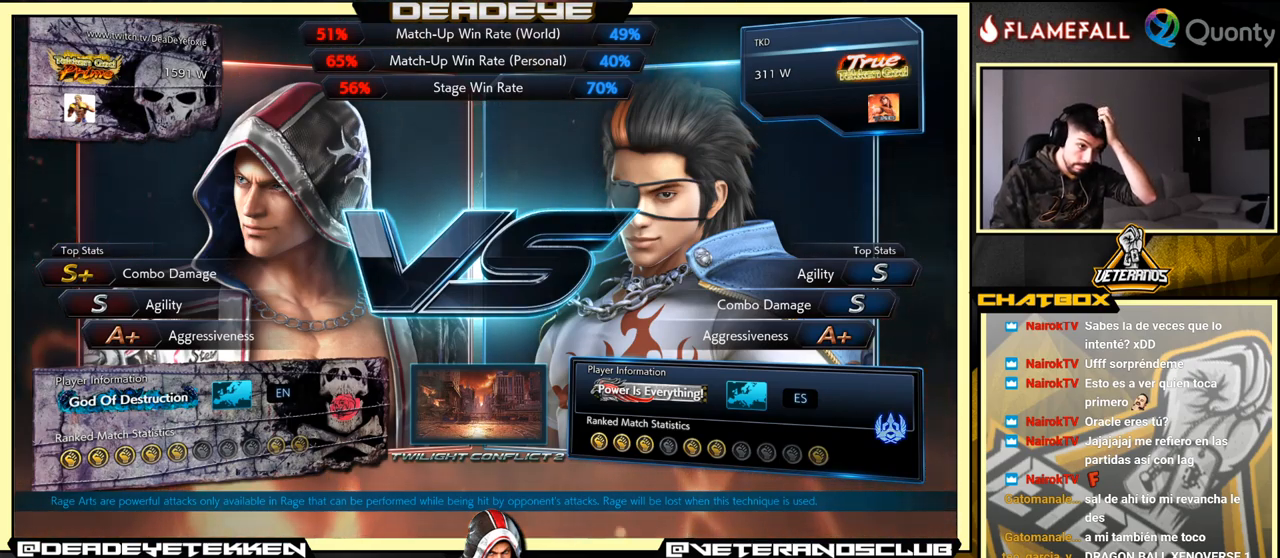
{"buttons": [], "left_stick": "center", "events": []}
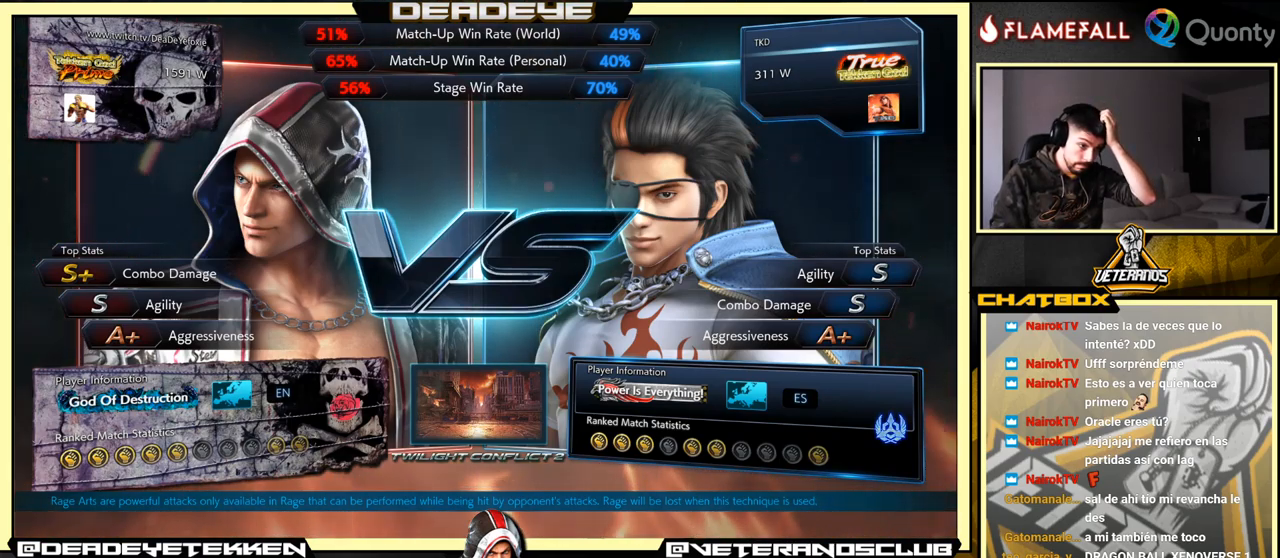
{"buttons": [], "left_stick": "center", "events": []}
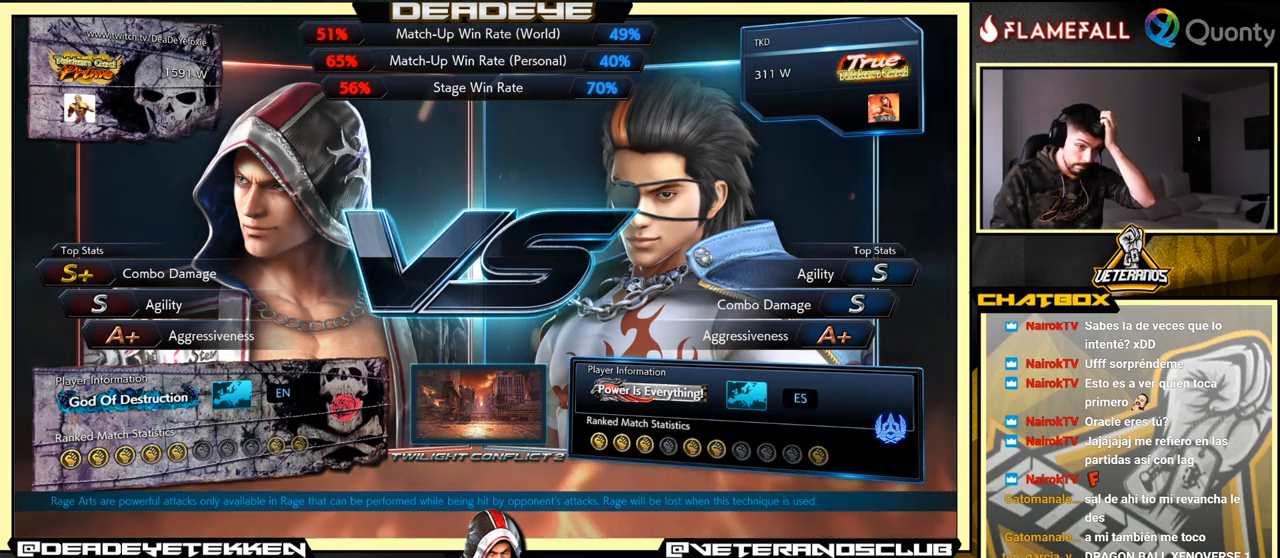
{"buttons": [], "left_stick": "center", "events": []}
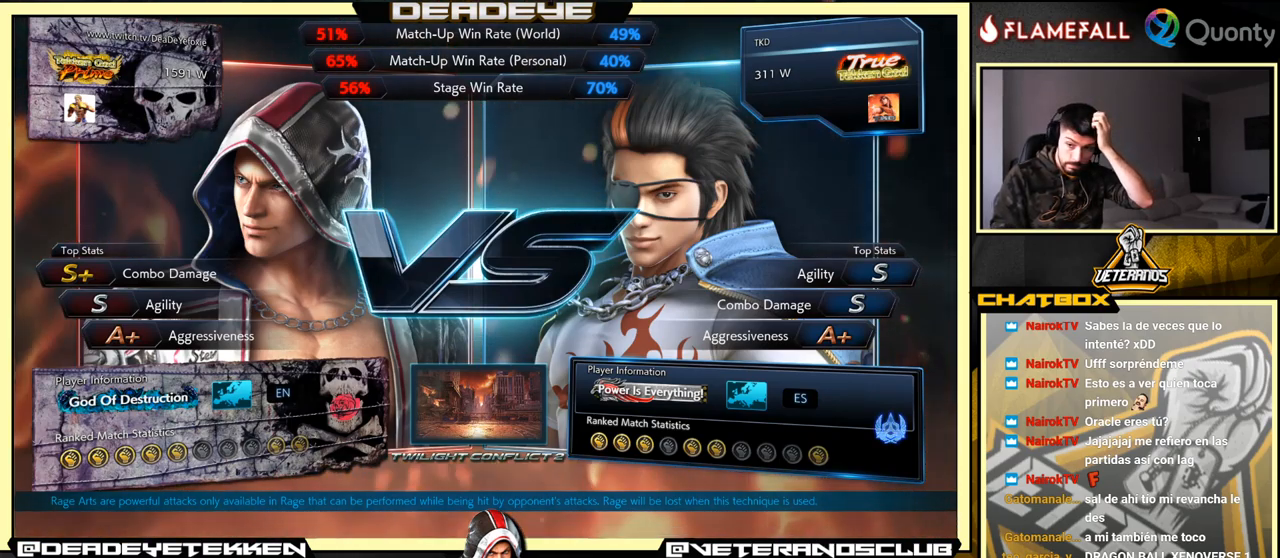
{"buttons": [], "left_stick": "center", "events": []}
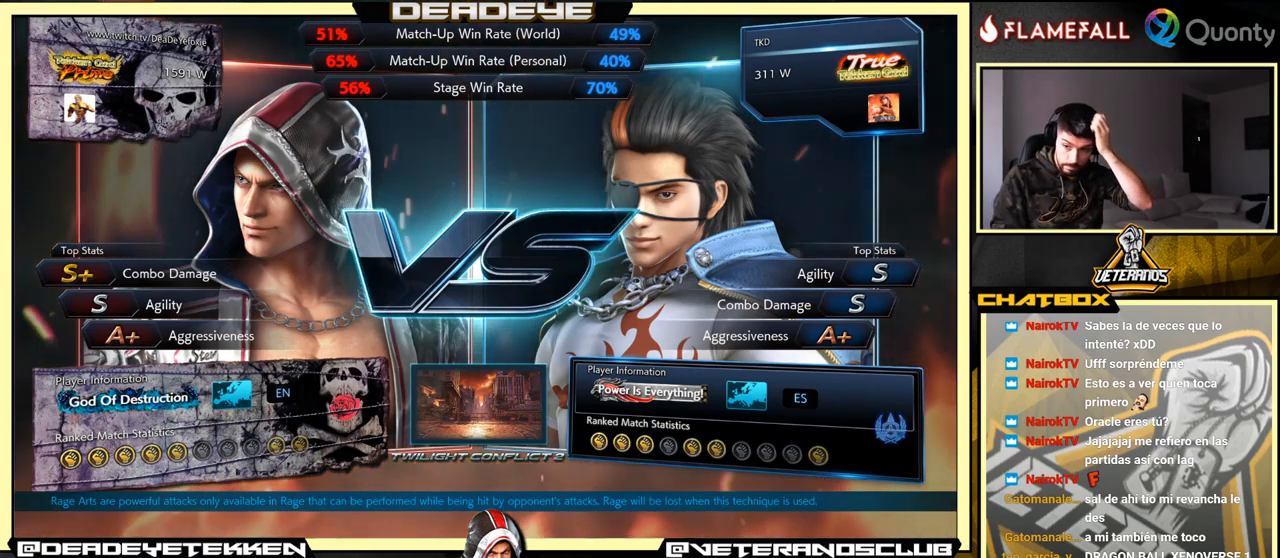
{"buttons": [], "left_stick": "center", "events": [[133, "CROSS", "down"], [433, "CROSS", "up"]]}
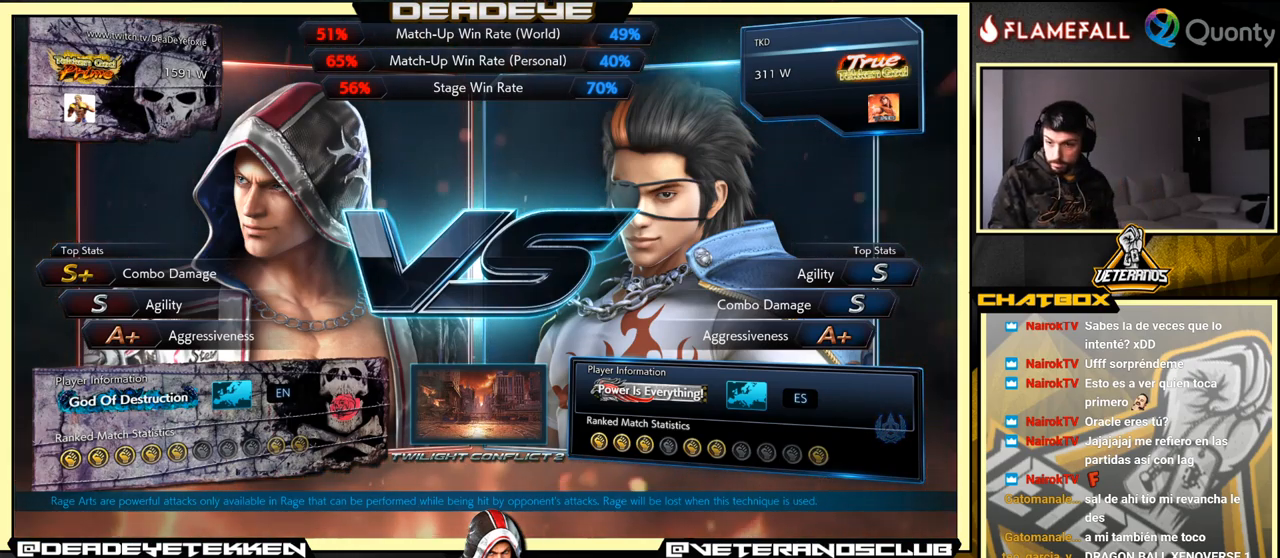
{"buttons": [], "left_stick": "center", "events": [[216, "R1", "down"], [316, "left_stick", "down"], [383, "R1", "up"], [433, "left_stick", "center"]]}
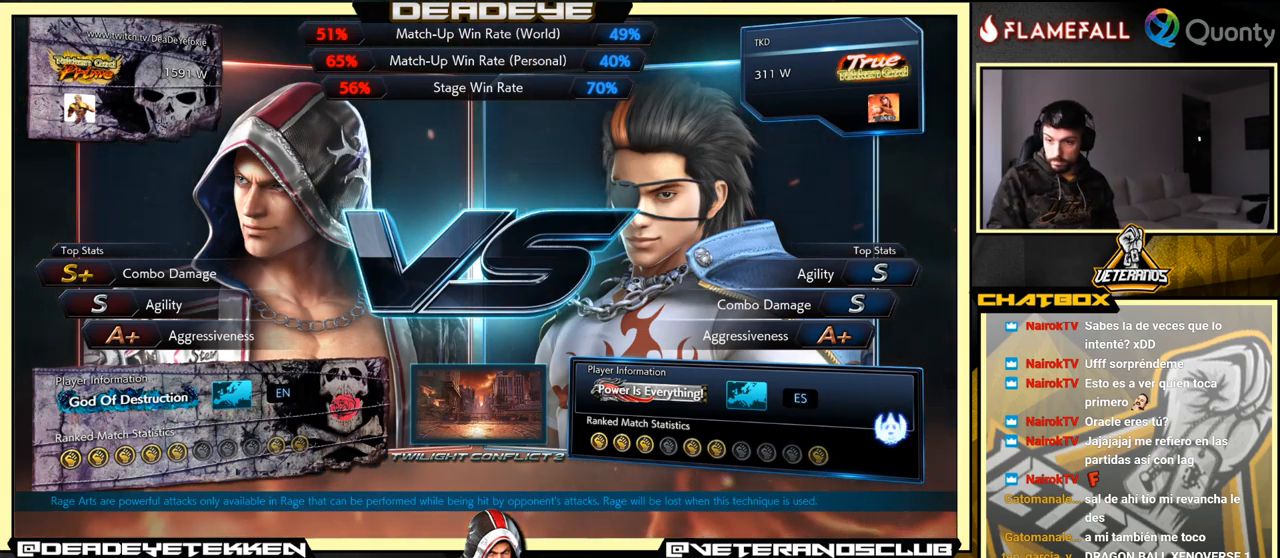
{"buttons": [], "left_stick": "center", "events": []}
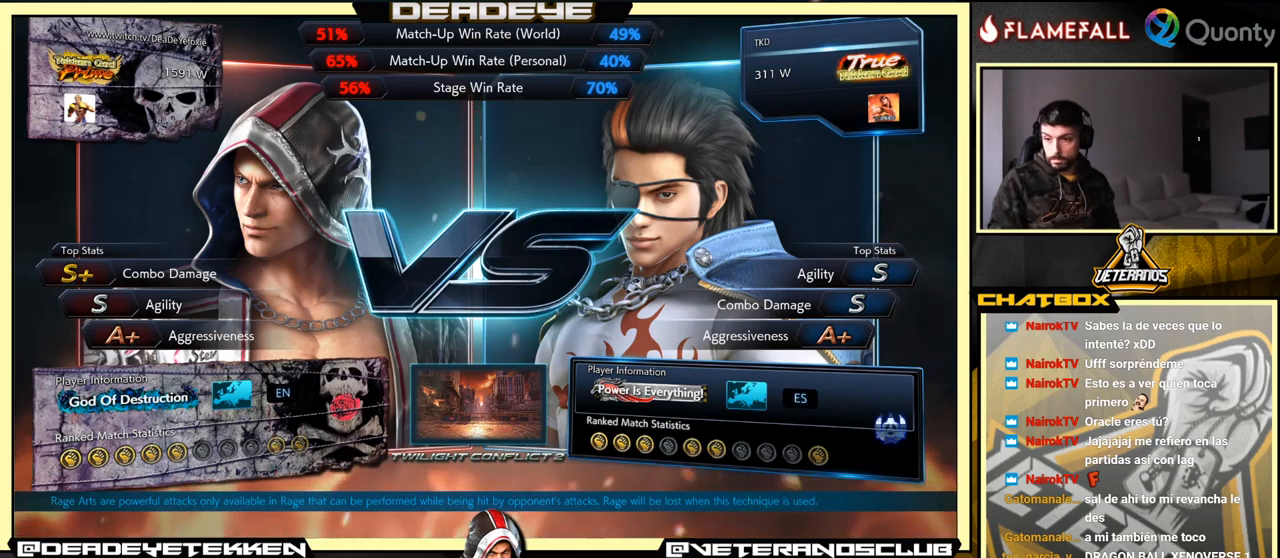
{"buttons": ["CROSS"], "left_stick": "center", "events": [[33, "CROSS", "down"]]}
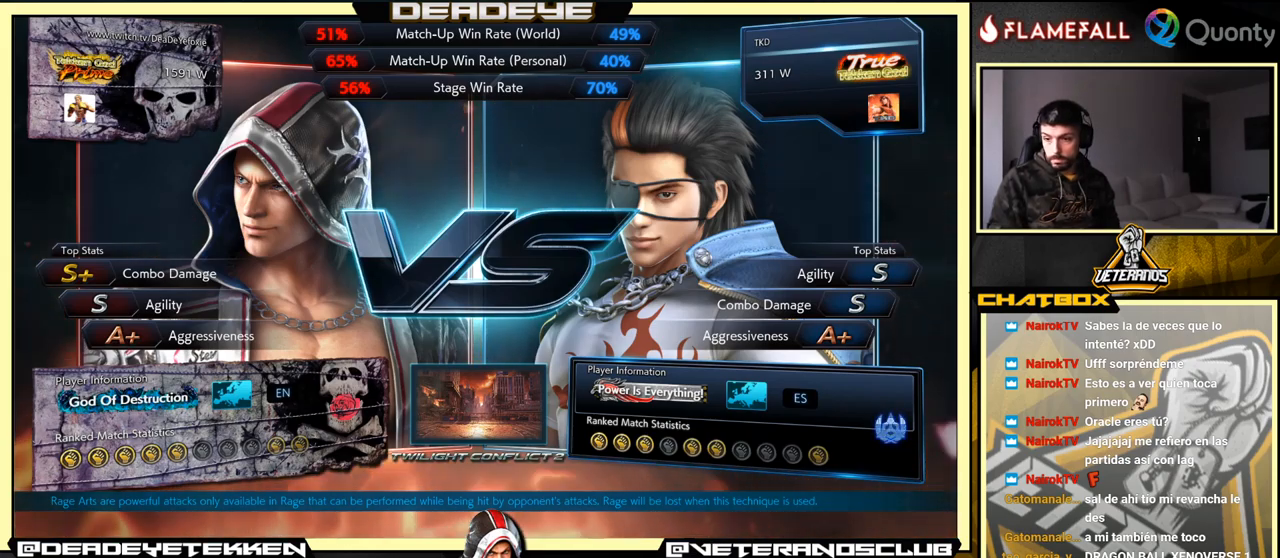
{"buttons": ["CROSS"], "left_stick": "center", "events": [[33, "CROSS", "up"], [317, "CROSS", "down"]]}
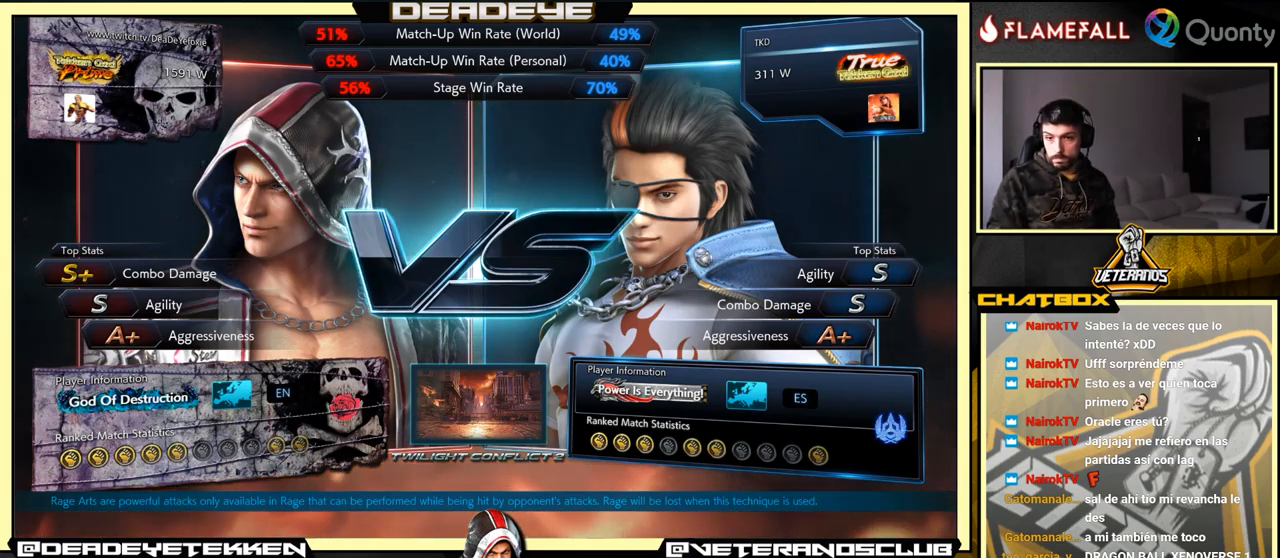
{"buttons": ["L1"], "left_stick": "center", "events": [[83, "CROSS", "up"], [467, "L1", "down"]]}
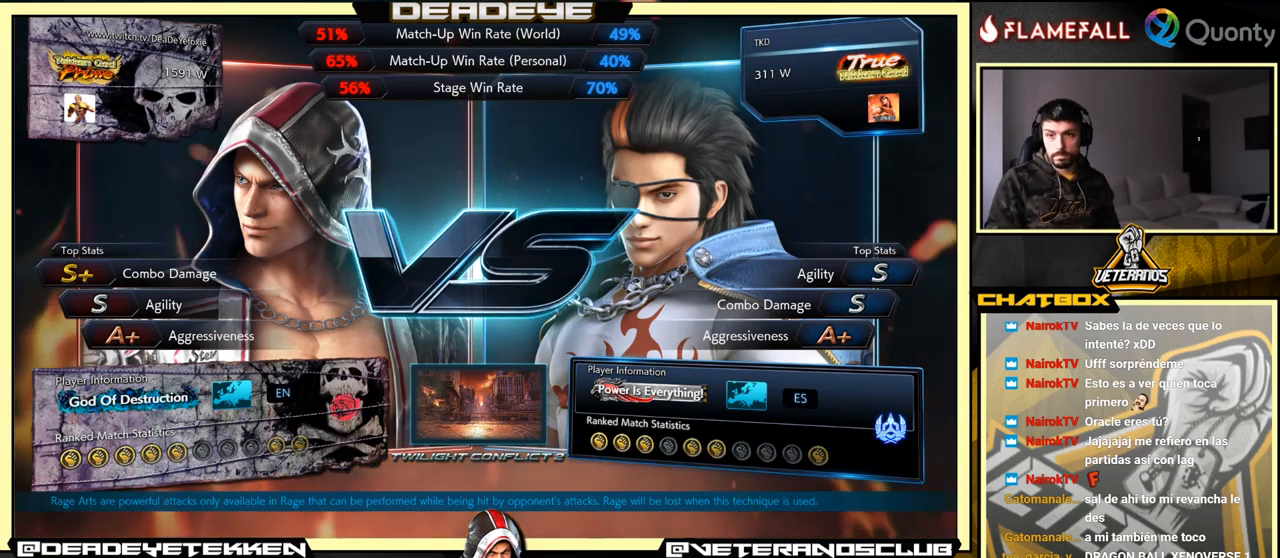
{"buttons": ["SQUARE", "TRIANGLE", "L1", "R1"], "left_stick": "center", "events": [[17, "R1", "down"], [33, "TRIANGLE", "down"], [150, "R1", "up"], [150, "SQUARE", "down"], [200, "TRIANGLE", "up"], [217, "L1", "up"], [217, "SQUARE", "up"], [333, "L1", "down"], [383, "R1", "down"], [383, "TRIANGLE", "down"], [417, "SQUARE", "down"], [433, "SQUARE", "up"], [450, "SQUARE", "down"]]}
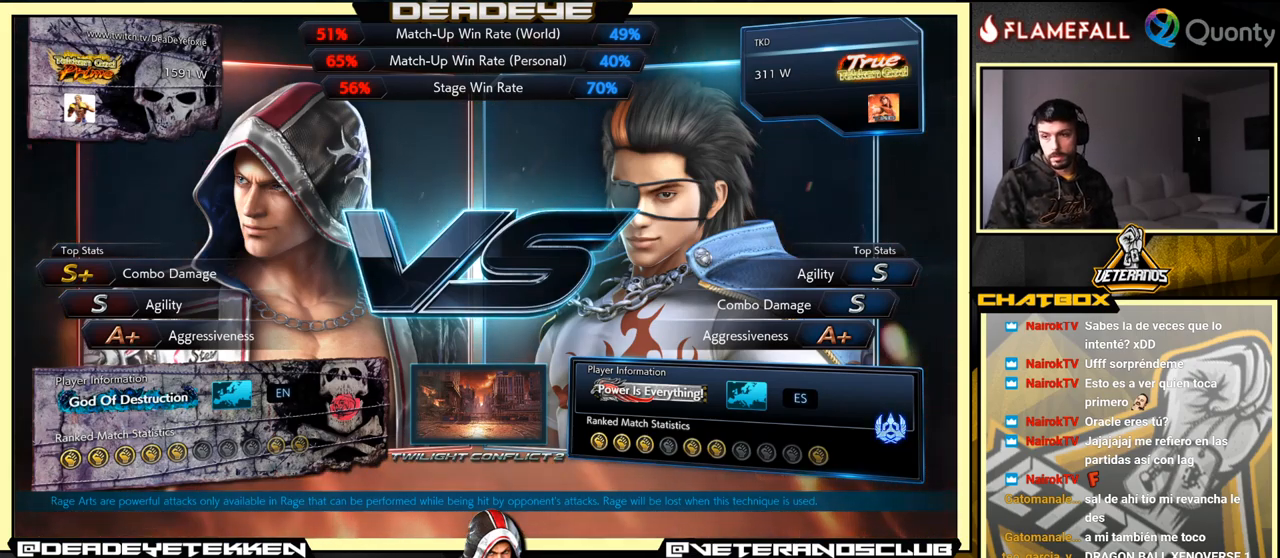
{"buttons": ["TRIANGLE", "L1", "R1"], "left_stick": "center", "events": [[50, "R1", "up"], [83, "SQUARE", "up"], [83, "TRIANGLE", "up"], [117, "L1", "up"], [267, "L1", "down"], [267, "R1", "down"], [367, "TRIANGLE", "down"]]}
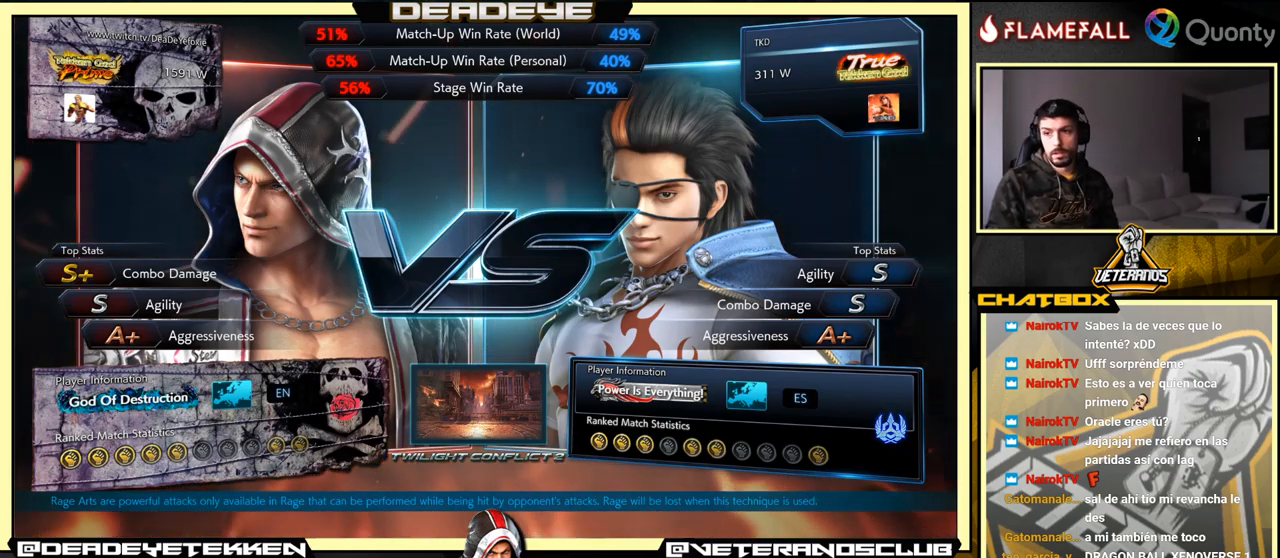
{"buttons": ["TRIANGLE", "L1", "R1"], "left_stick": "center", "events": []}
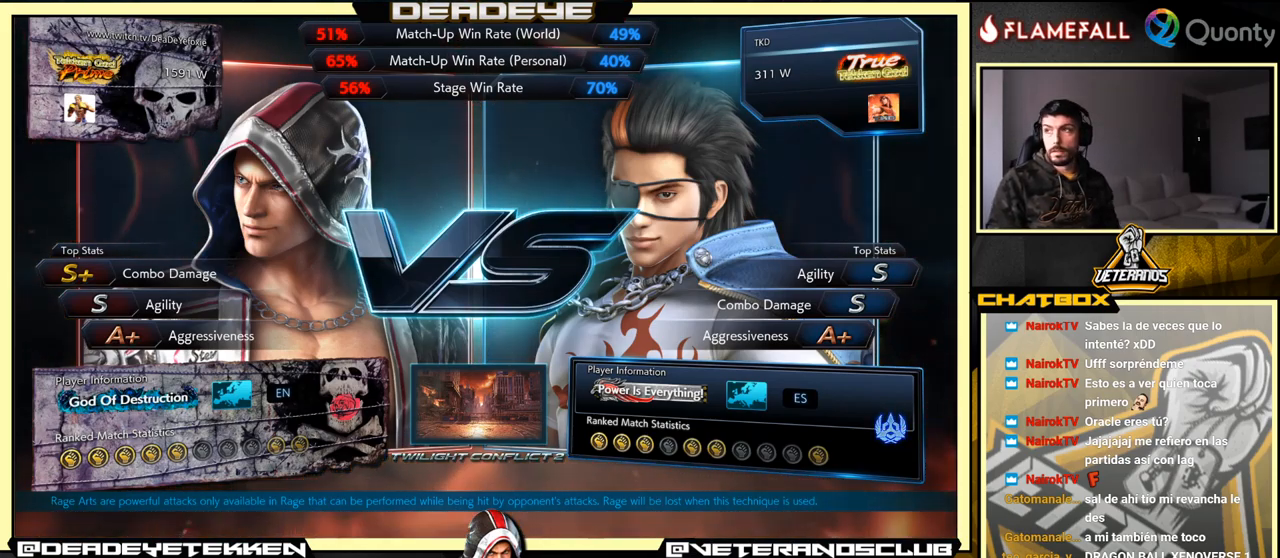
{"buttons": [], "left_stick": "center", "events": [[100, "R1", "up"], [150, "L1", "up"], [200, "TRIANGLE", "up"]]}
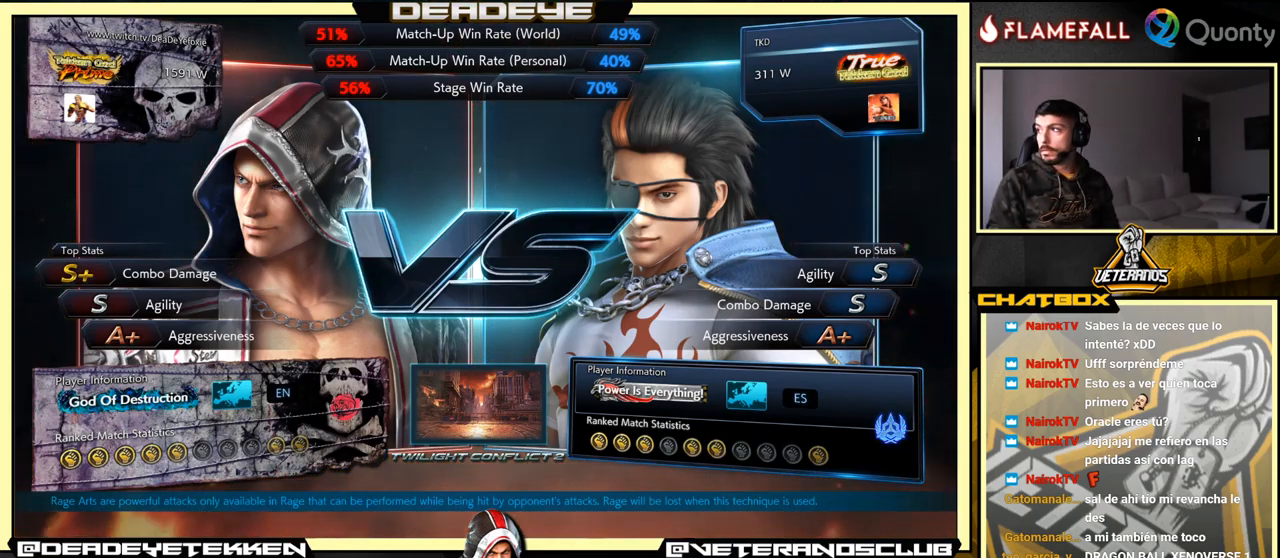
{"buttons": [], "left_stick": "center", "events": []}
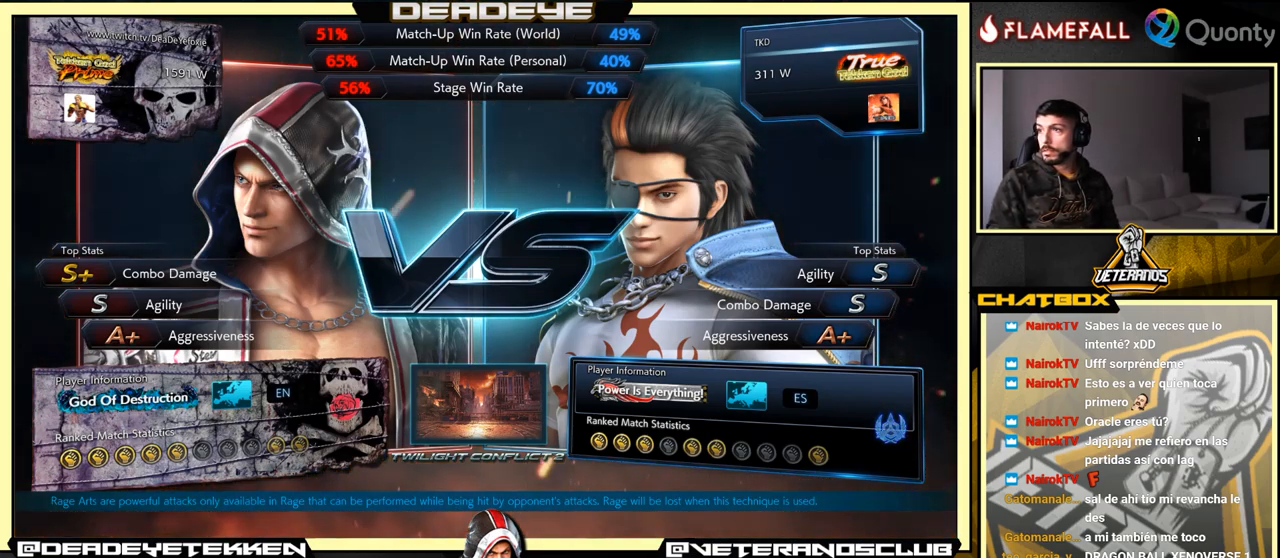
{"buttons": ["CROSS", "L1"], "left_stick": "center", "events": [[200, "CROSS", "down"], [300, "L1", "down"]]}
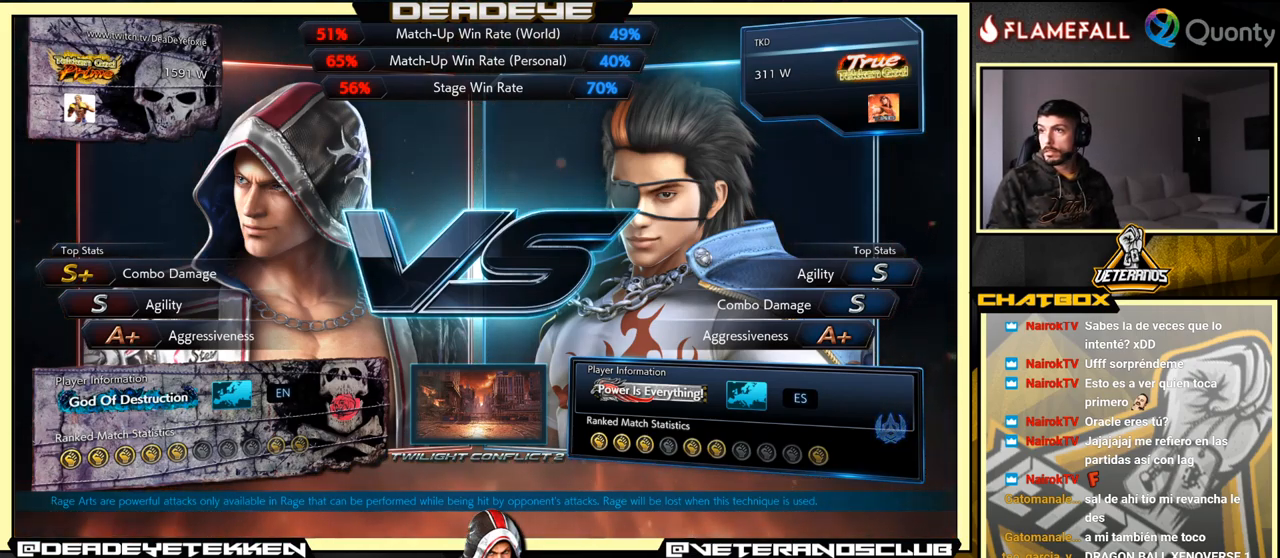
{"buttons": ["CROSS", "L1"], "left_stick": "center", "events": [[33, "CROSS", "up"], [100, "L1", "up"], [267, "L1", "down"], [316, "CROSS", "down"]]}
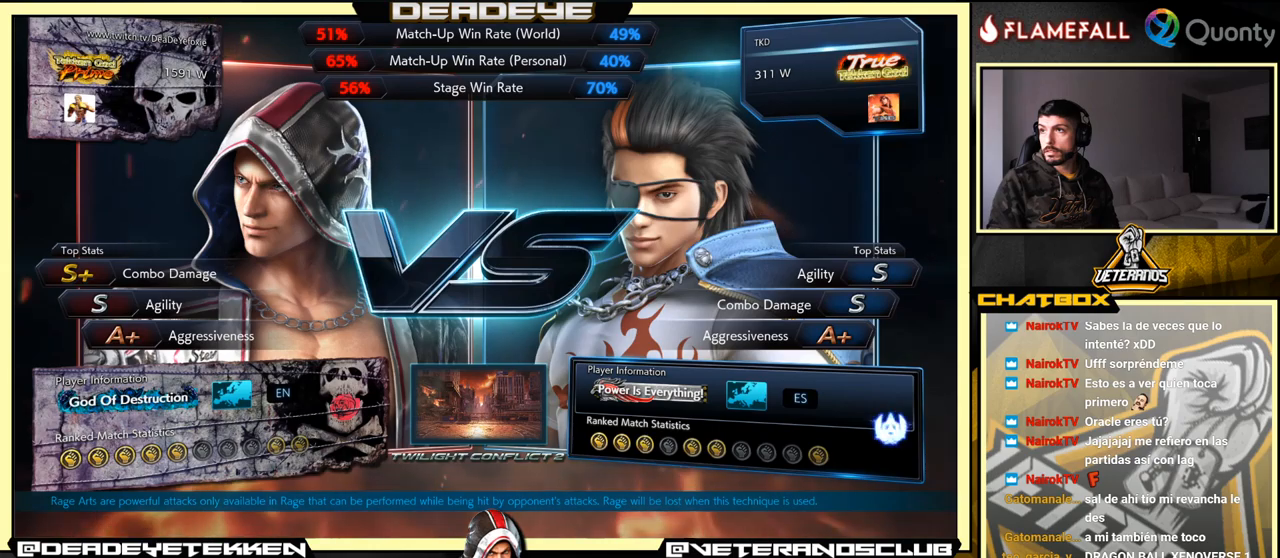
{"buttons": ["CROSS", "L1"], "left_stick": "center", "events": [[284, "CROSS", "up"], [367, "CROSS", "down"]]}
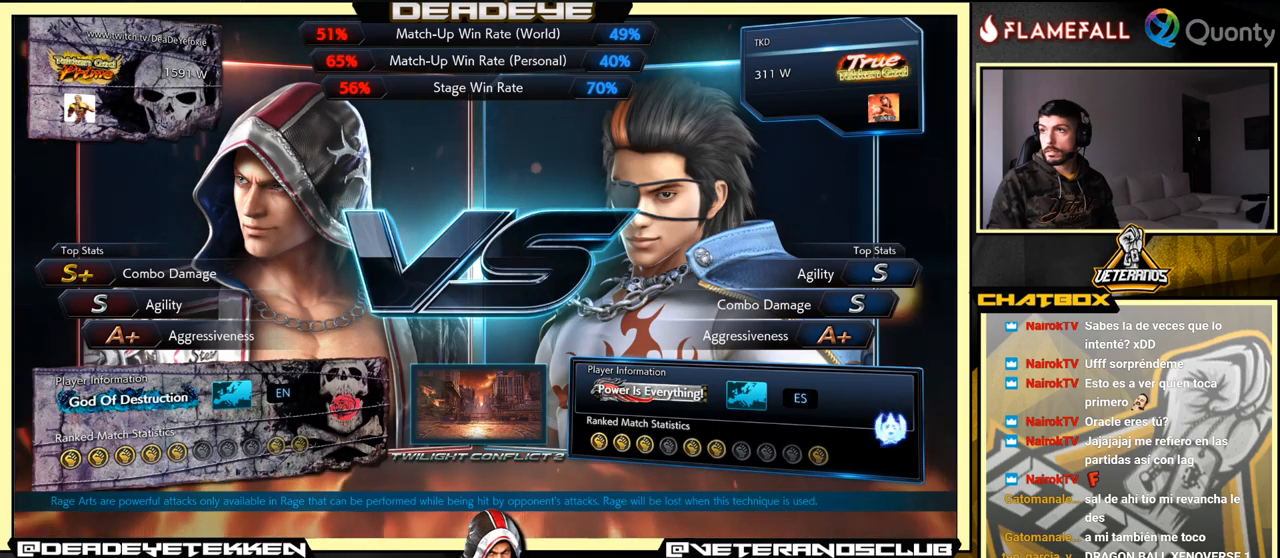
{"buttons": ["CROSS", "L1"], "left_stick": "center", "events": []}